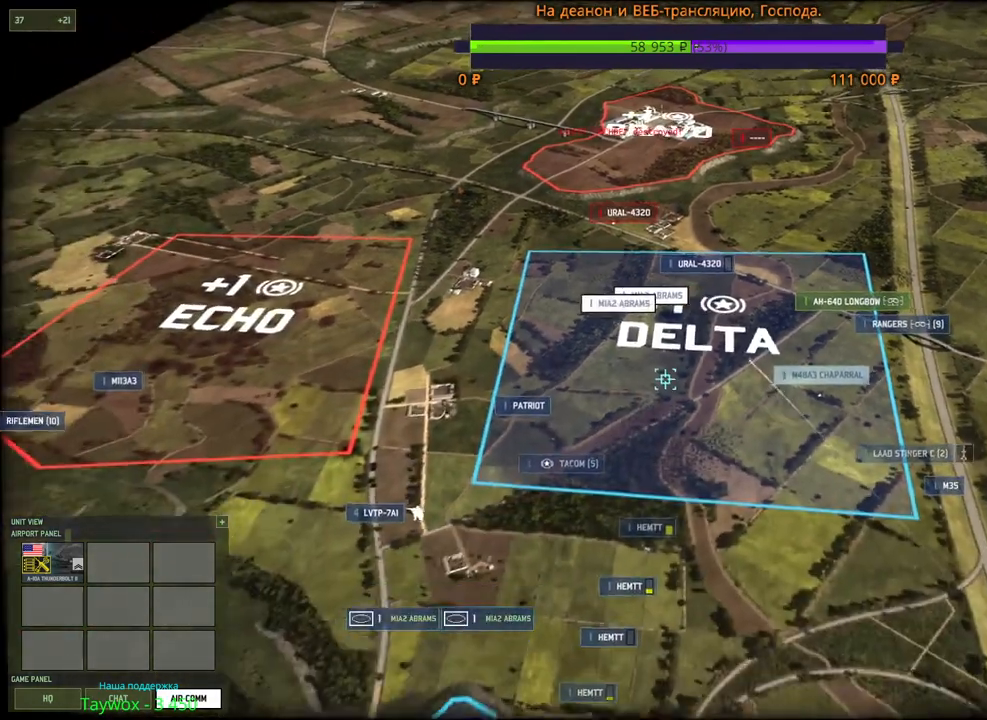
Gameplay with keyboard and mouse; each line is a JSON object with the keys and mouse buttons held at the frame after it. "events" lists presses ("down") and releases ("up") of "1", "2", "3", "4", "5", "6", "a", "alt", "b", "c", "caps_lock", "ctrl", "d", "e", "escape", "f", "f1", "f2", "f3", "f4", "f5", "f6", "g", "h", "n", "q", "r", "s", "shift", "space", "super", "t", "tab", "tilde", "v", "w", "x", "y", "z", "mouse_left", "mouse_wheel", "mouse_right", "mouse_mb4" and "mouse_mb5" between this image and that frame as [ms after this image, input, new state], when the widget could be followed in between. "mouse_left", "mouse_wheel", "mouse_right", "mouse_mb4", "mouse_mb5" = the "left", "wheel", "right", "mb4", "mb5" buttons of the "mouse" list. No other keys are recorded. "wheel" means that the mouse wheel is clicked or scrolled. Mouse movement is not recorded.
{"keys": [], "mouse": [], "events": [[33, "mouse_left", "down"], [67, "g", "up"], [133, "mouse_left", "up"], [150, "g", "down"], [217, "mouse_left", "down"], [267, "g", "up"], [283, "mouse_left", "up"], [300, "g", "down"], [350, "mouse_left", "down"], [400, "g", "up"], [433, "mouse_left", "up"]]}
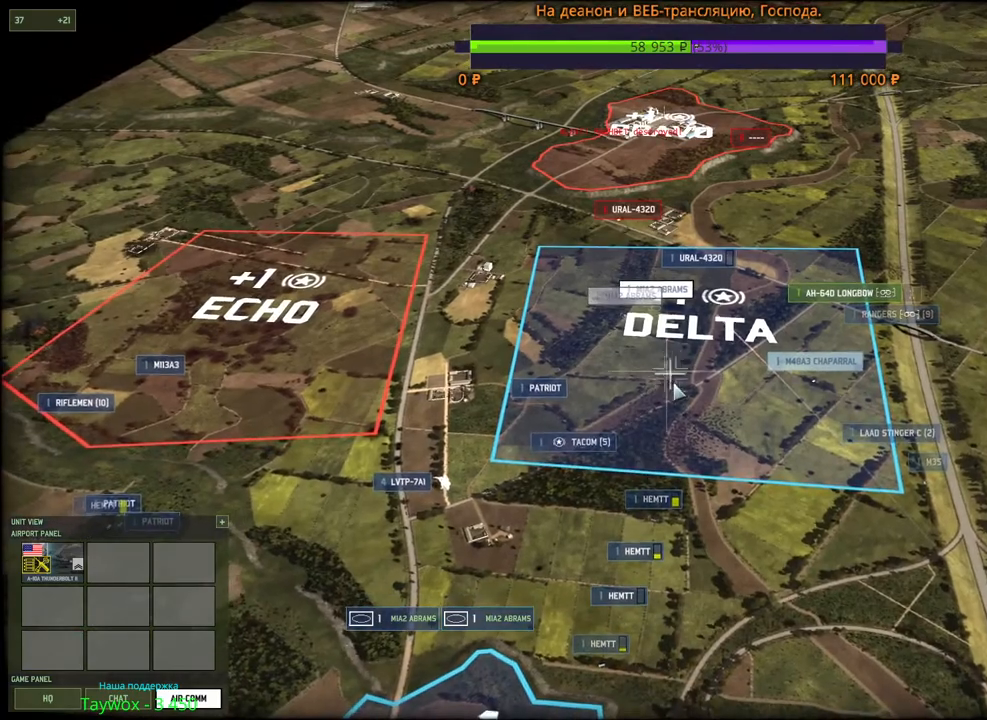
{"keys": [], "mouse": [], "events": [[17, "a", "down"], [67, "s", "down"], [200, "s", "up"], [250, "a", "up"]]}
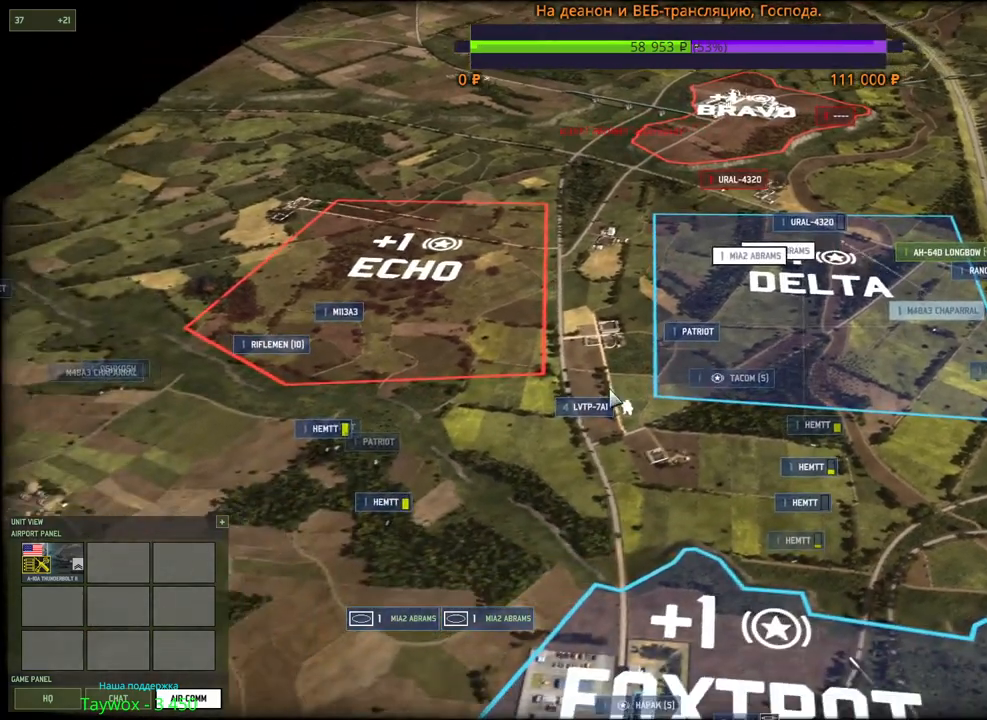
{"keys": [], "mouse": [], "events": [[33, "mouse_left", "down"], [133, "mouse_left", "up"], [167, "a", "down"], [183, "w", "down"], [333, "a", "up"], [350, "w", "up"]]}
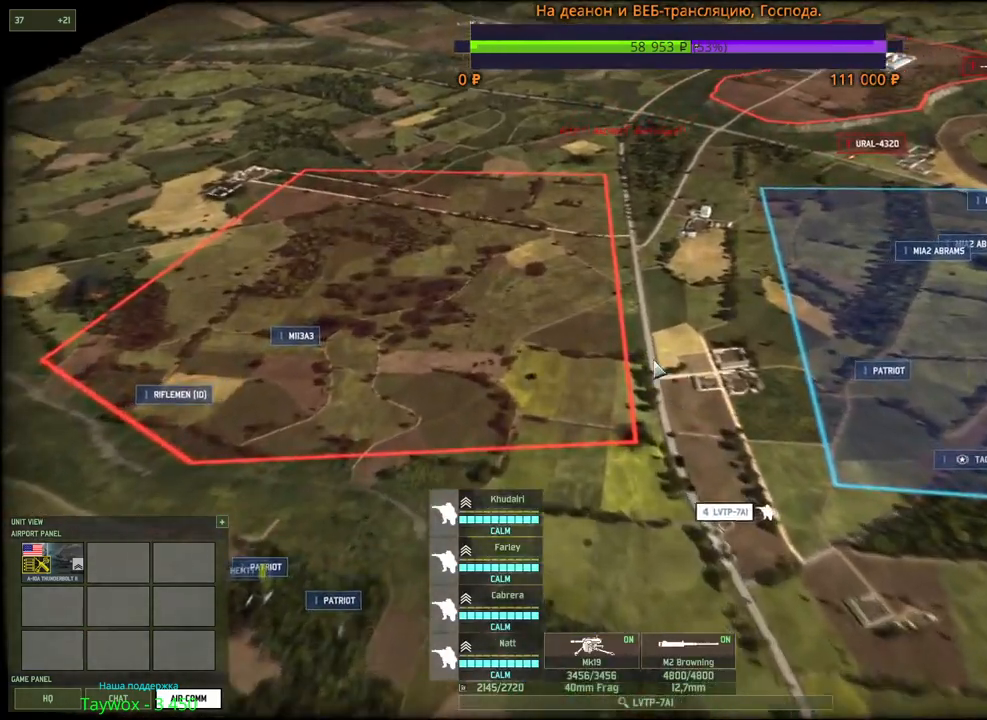
{"keys": [], "mouse": [], "events": [[33, "f", "down"], [167, "f", "up"]]}
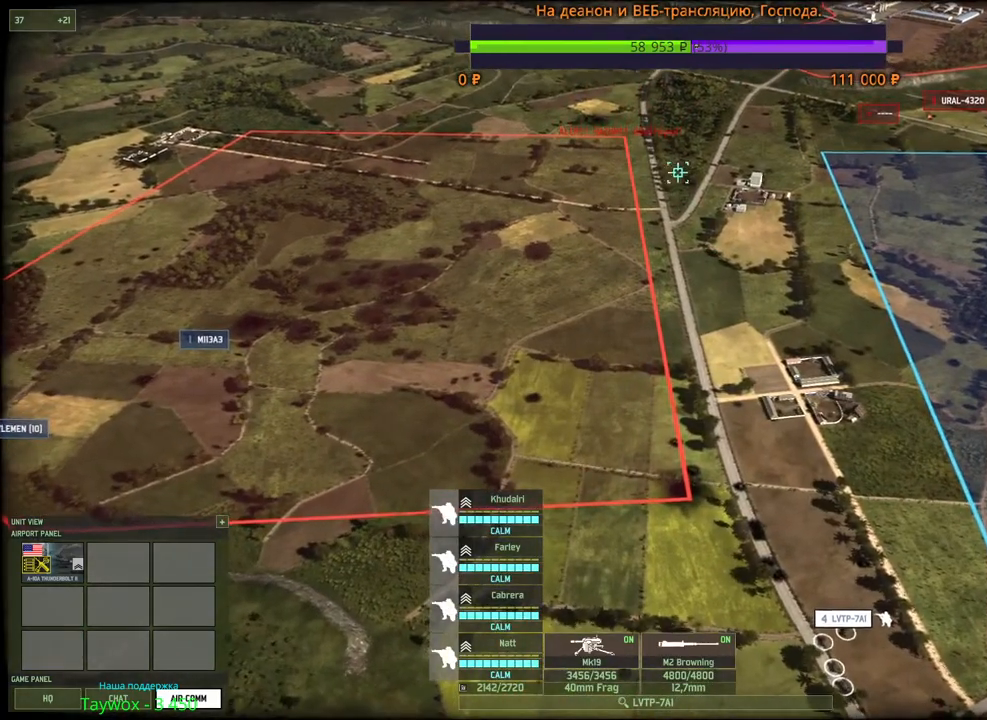
{"keys": [], "mouse": [], "events": [[133, "mouse_left", "down"], [217, "mouse_left", "up"]]}
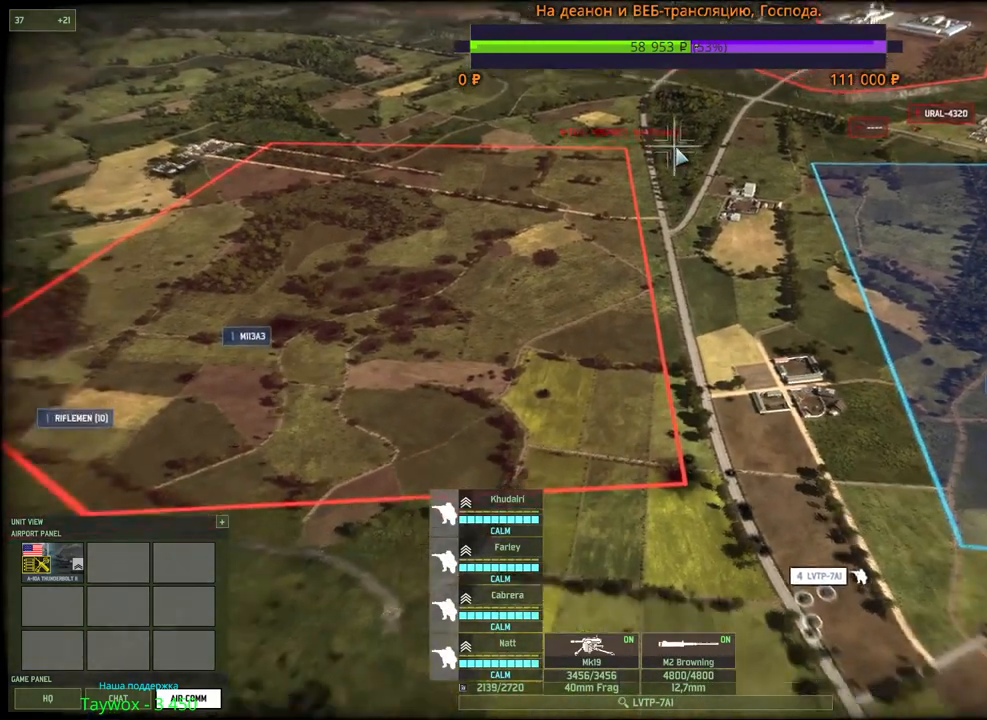
{"keys": [], "mouse": [], "events": []}
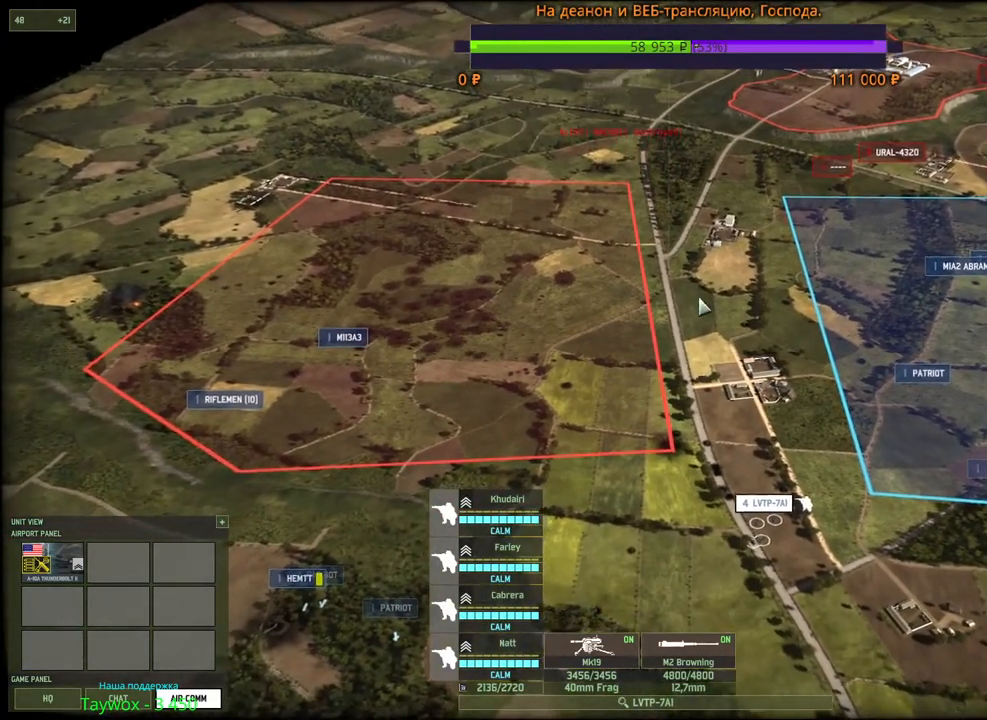
{"keys": [], "mouse": [], "events": []}
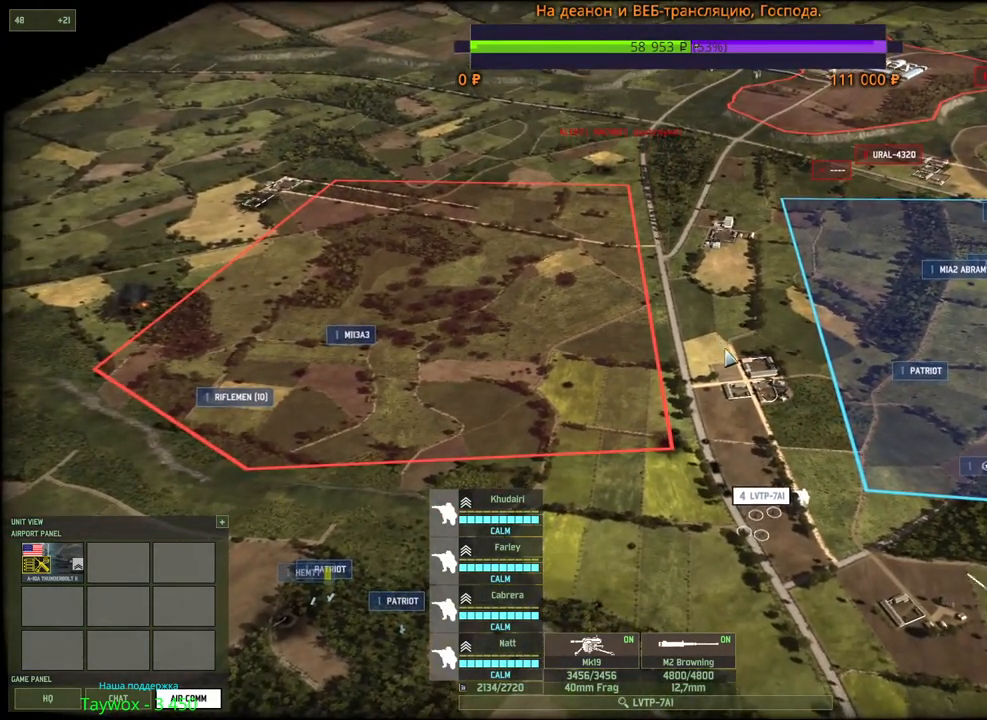
{"keys": [], "mouse": [], "events": [[250, "mouse_left", "down"], [300, "d", "down"], [350, "mouse_left", "up"], [433, "d", "up"]]}
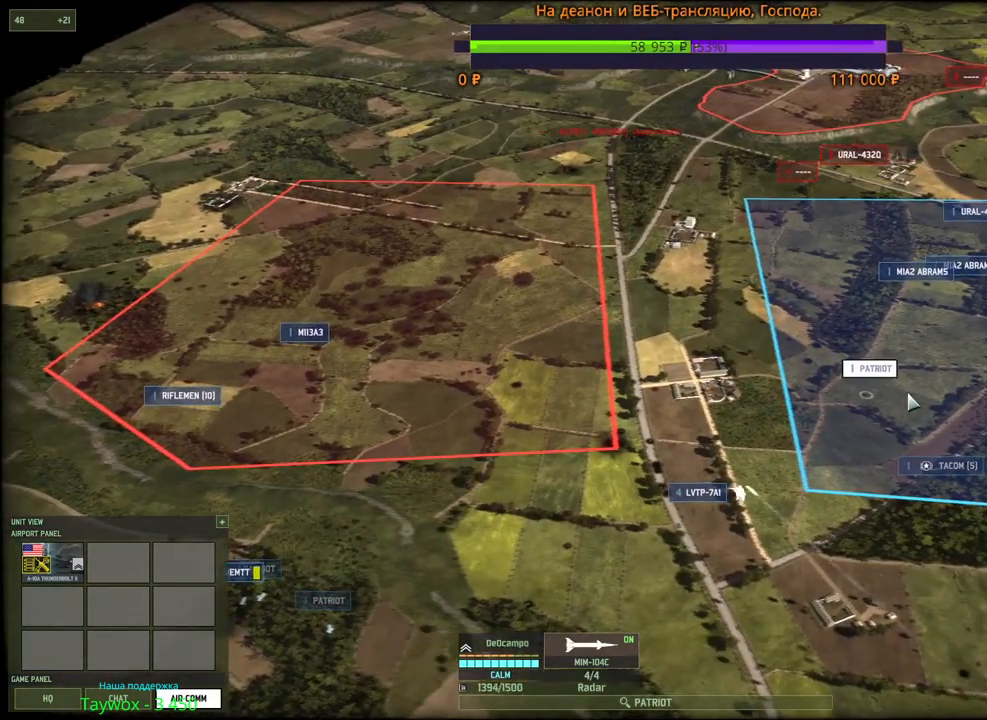
{"keys": ["q"], "mouse": [], "events": [[467, "q", "down"]]}
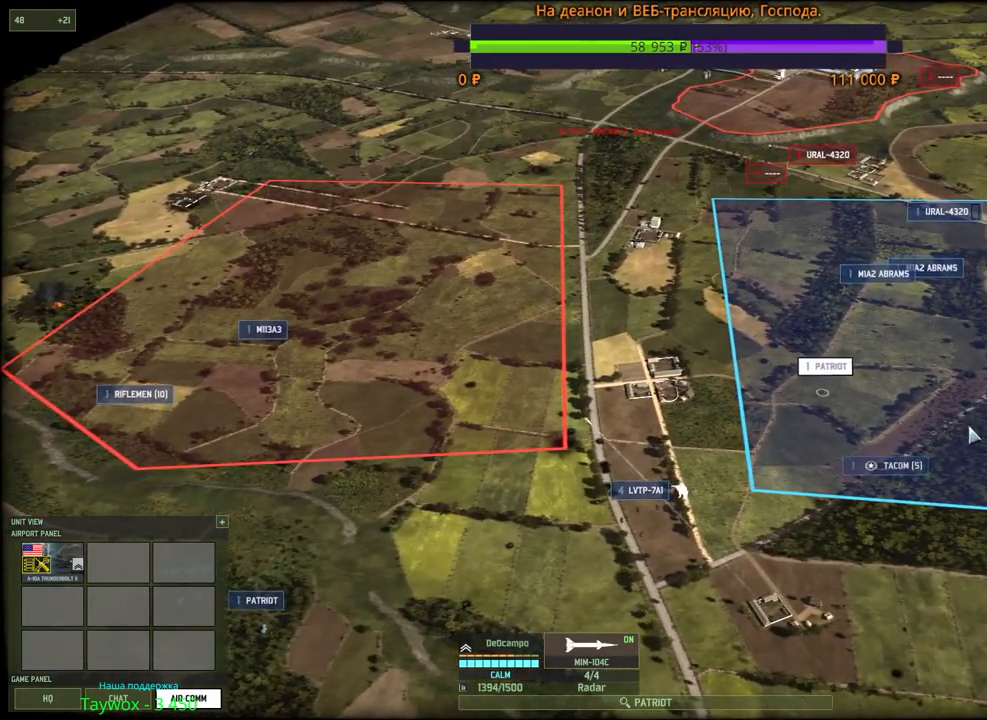
{"keys": [], "mouse": [], "events": [[83, "q", "up"], [367, "mouse_left", "down"], [433, "mouse_left", "up"]]}
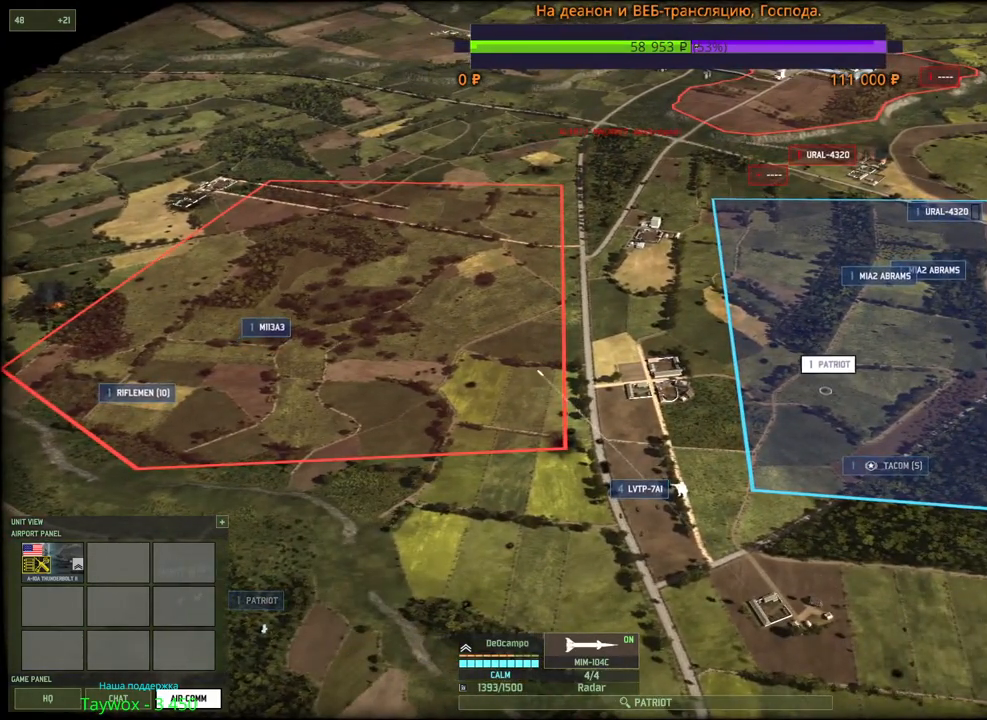
{"keys": [], "mouse": [], "events": [[100, "d", "down"], [233, "d", "up"]]}
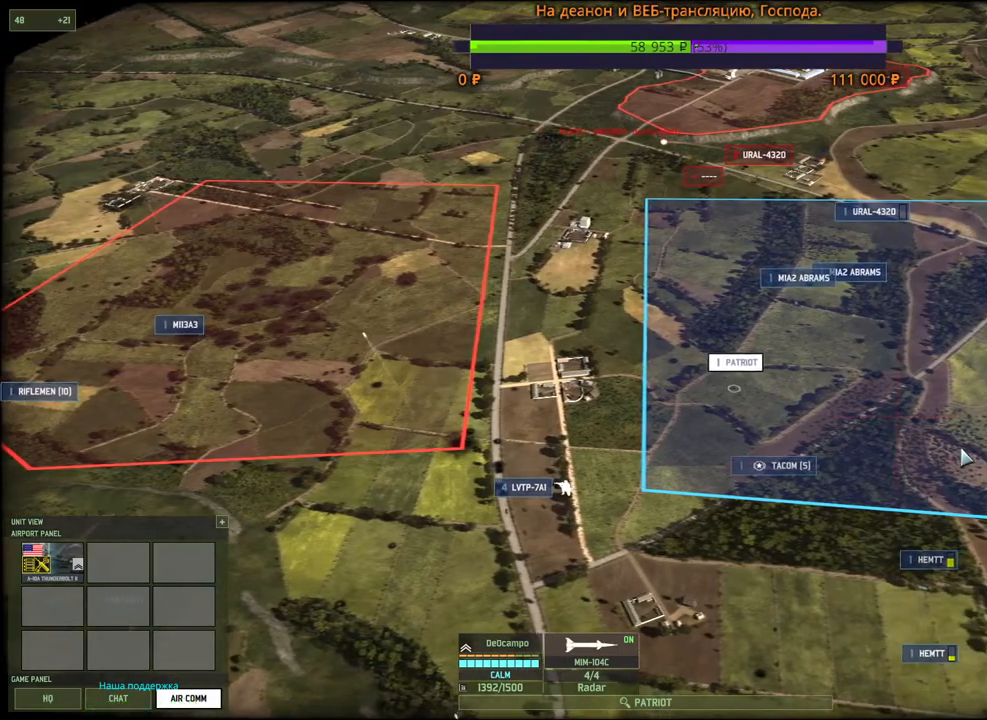
{"keys": [], "mouse": [], "events": []}